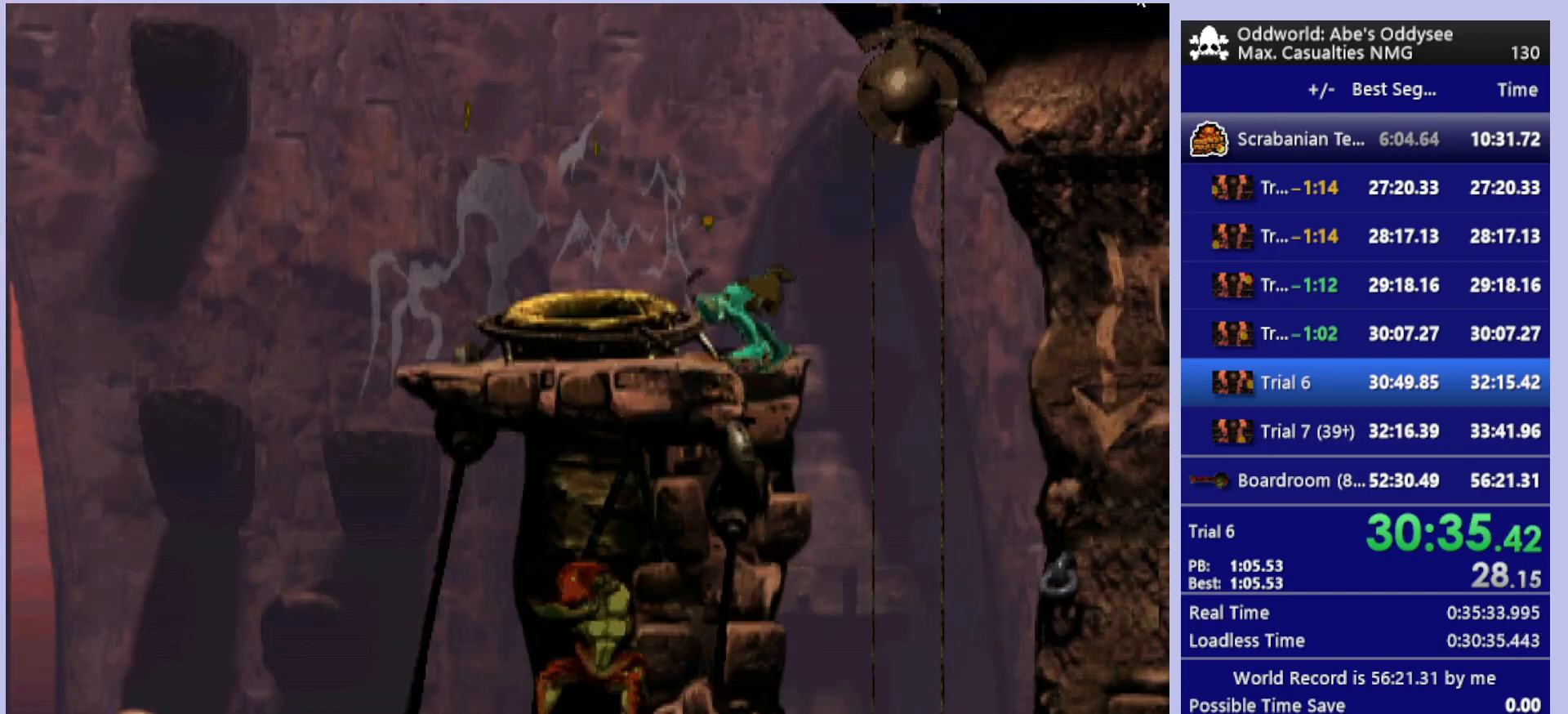
Gameplay with a controller (PlayStation layout); each line is a JSON object with the inputs held at the frame after it. "events" lists button and stick changes between this image and that frame as [ms after this image, input, new state], when the widget could be followed in between. Not read: right_stick.
{"buttons": [], "left_stick": "center", "events": [[500, "DPAD_LEFT", "up"]]}
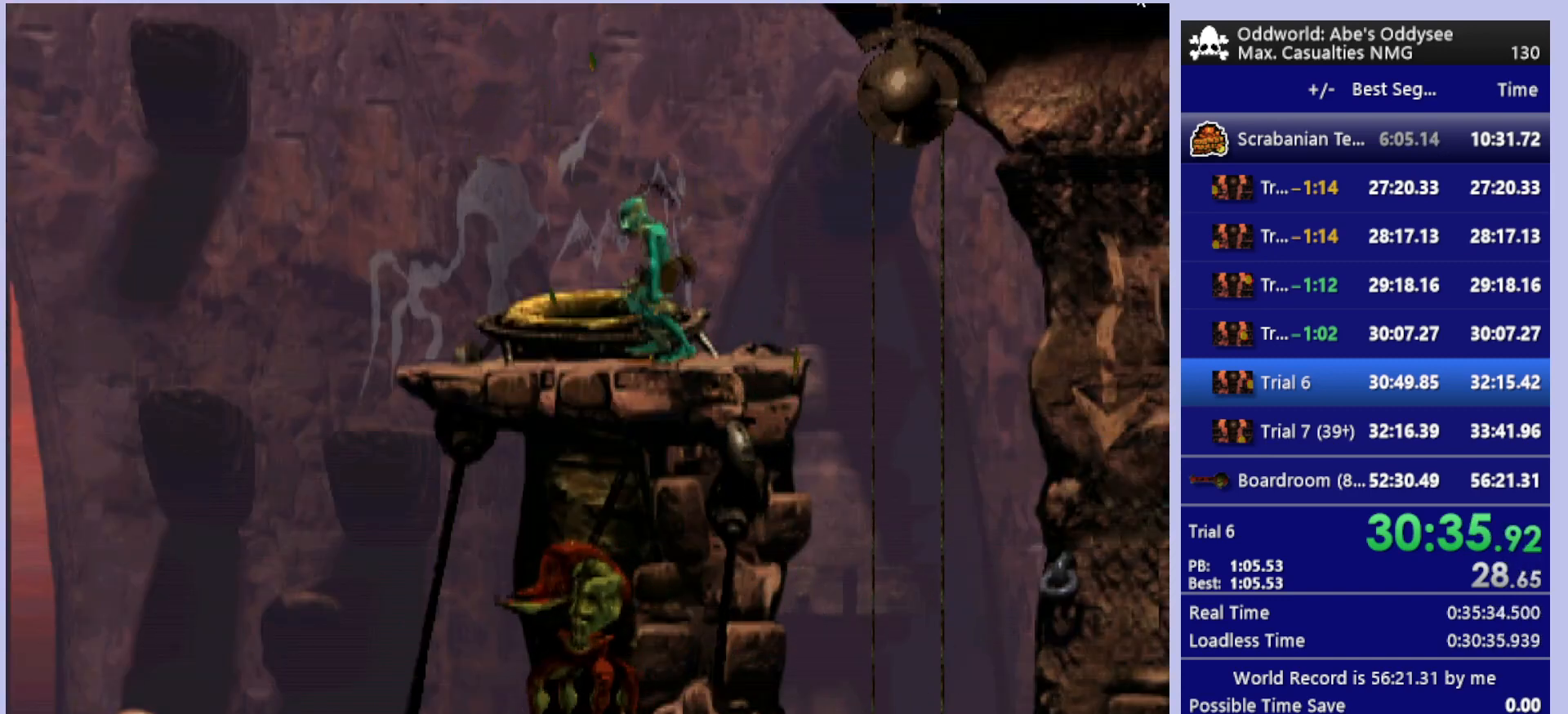
{"buttons": ["DPAD_UP"], "left_stick": "center", "events": [[100, "DPAD_UP", "down"]]}
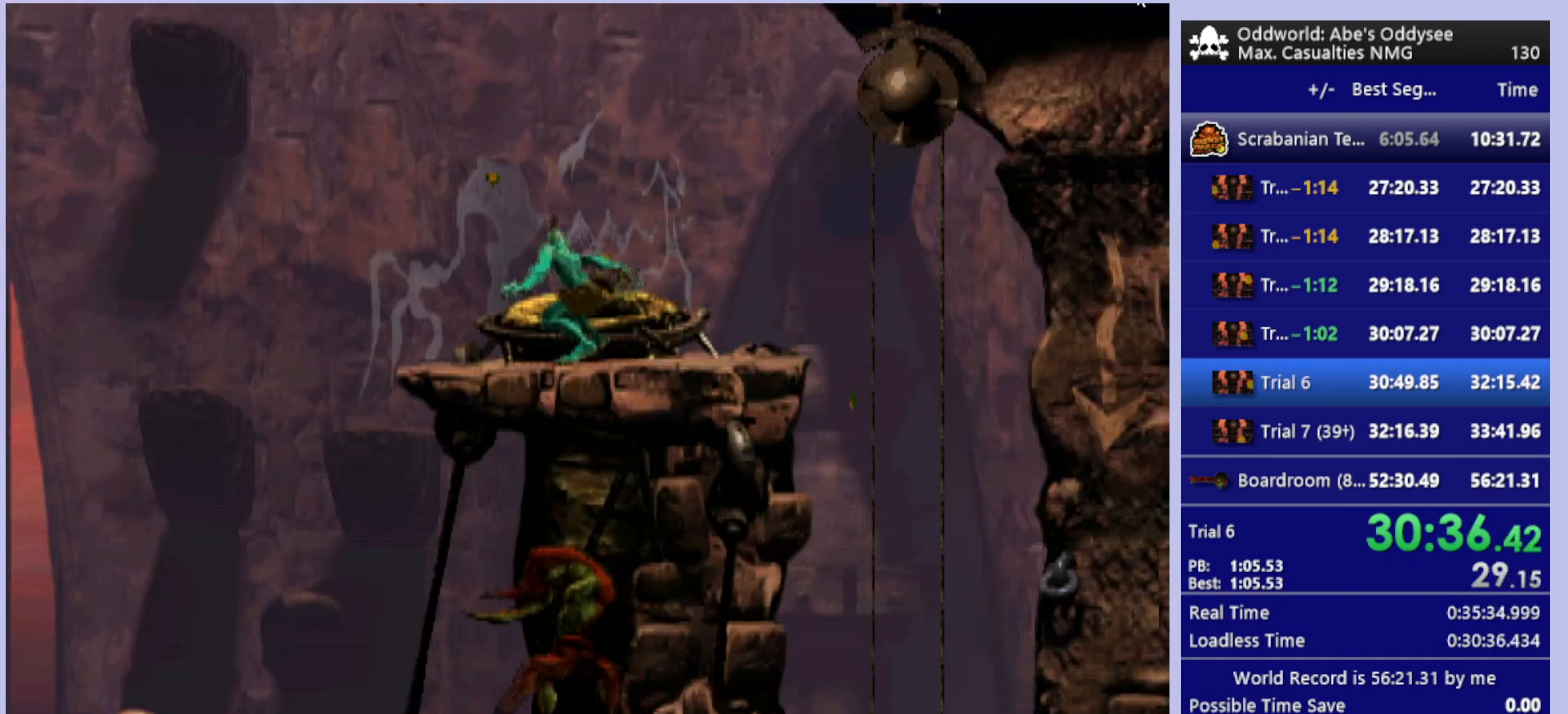
{"buttons": [], "left_stick": "center", "events": [[200, "DPAD_UP", "up"]]}
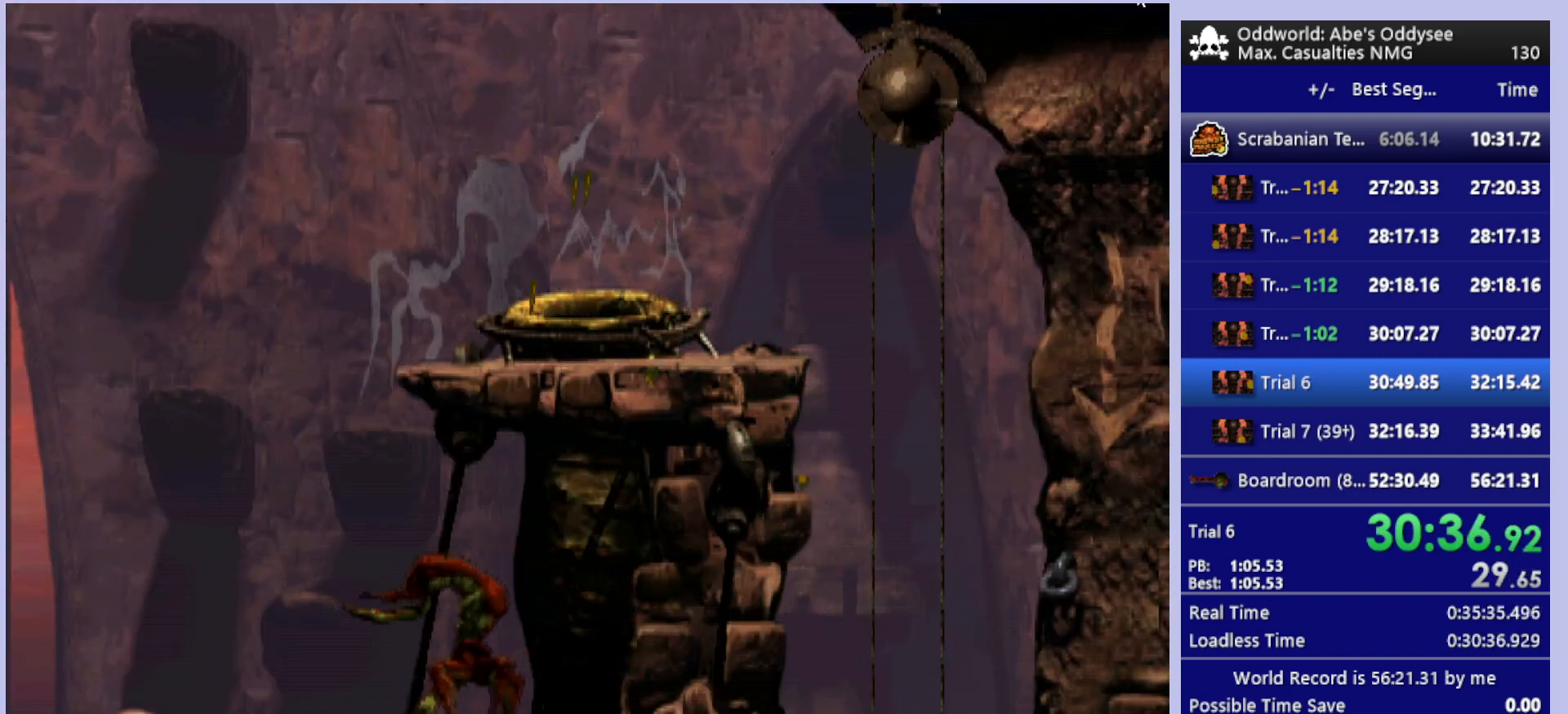
{"buttons": [], "left_stick": "center", "events": []}
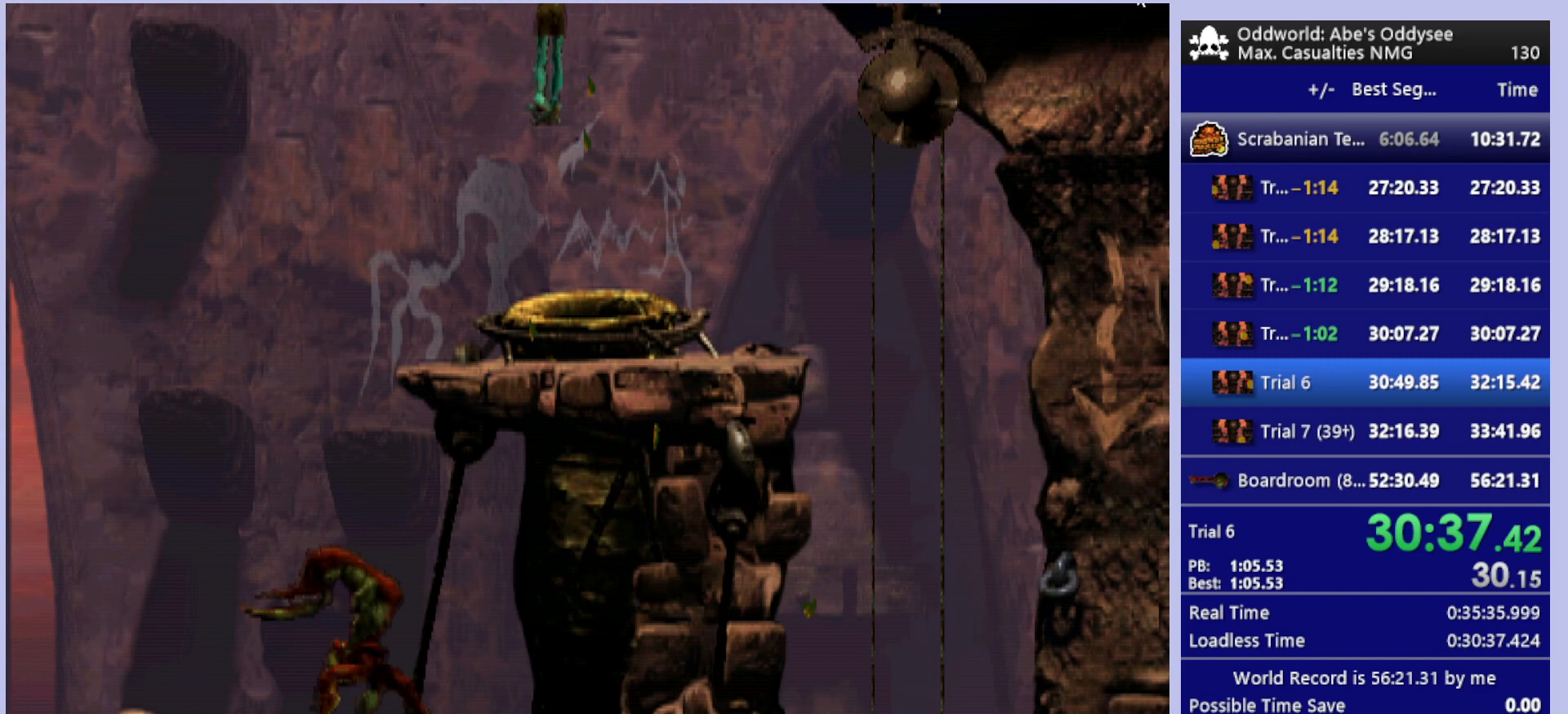
{"buttons": [], "left_stick": "center", "events": []}
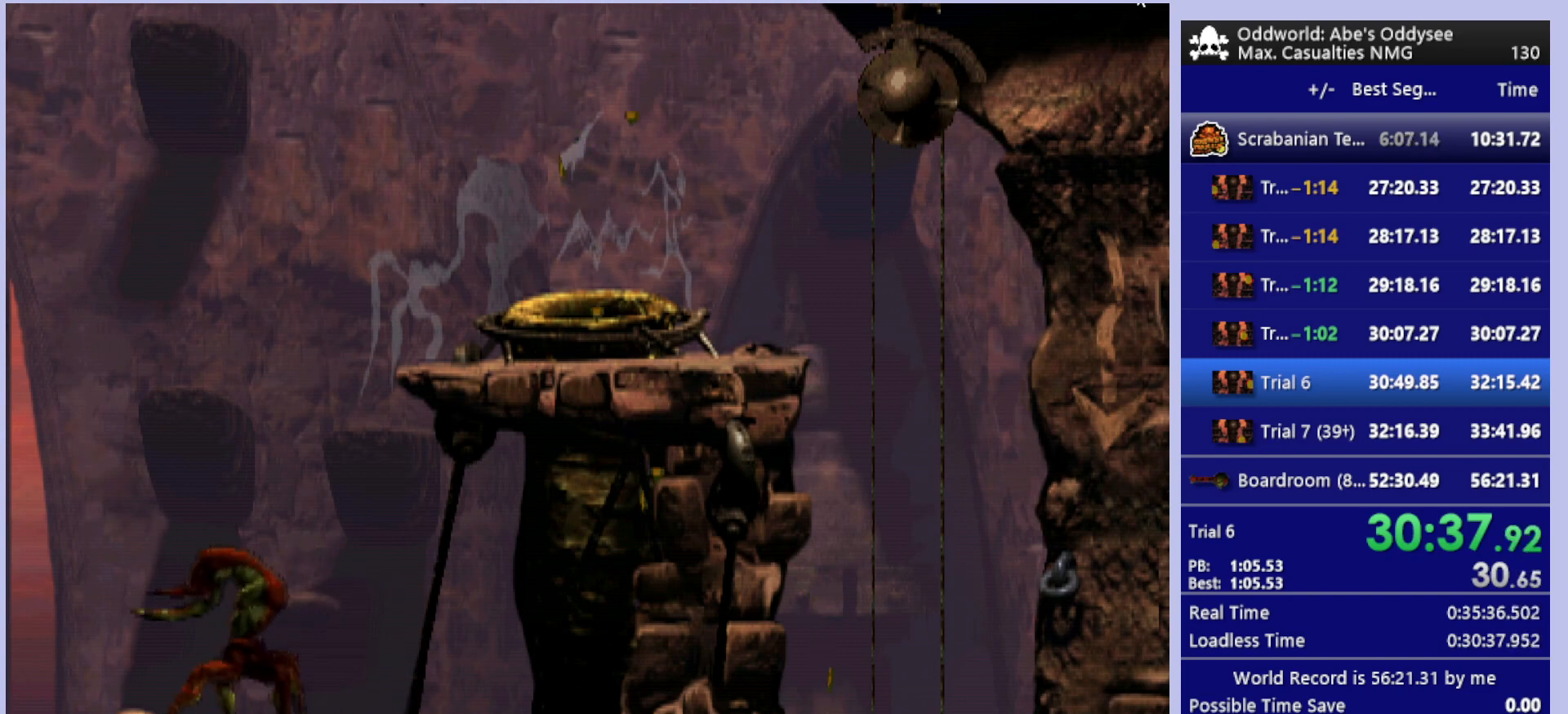
{"buttons": [], "left_stick": "center", "events": []}
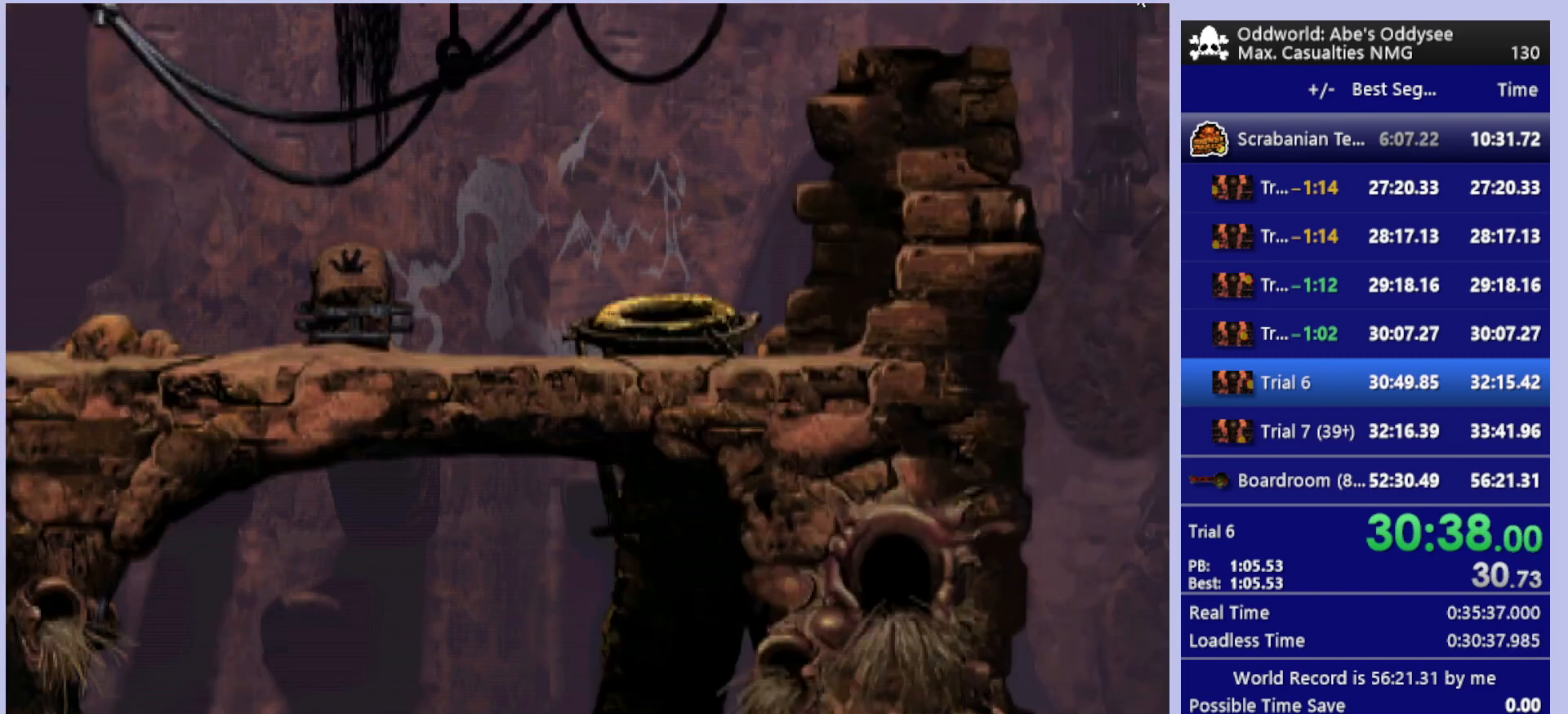
{"buttons": ["R1", "DPAD_LEFT"], "left_stick": "center", "events": [[300, "R1", "down"], [333, "DPAD_LEFT", "down"]]}
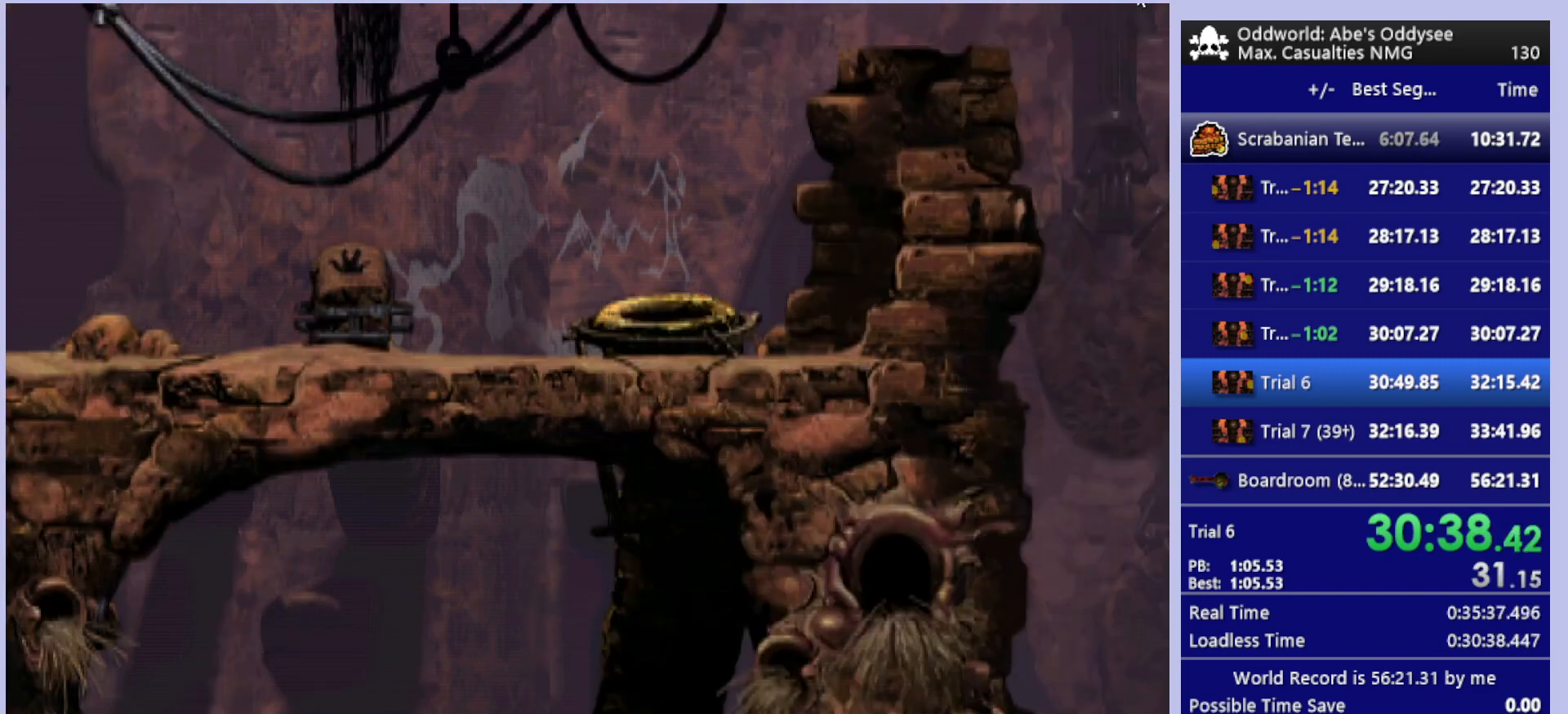
{"buttons": ["R1", "DPAD_LEFT"], "left_stick": "center", "events": []}
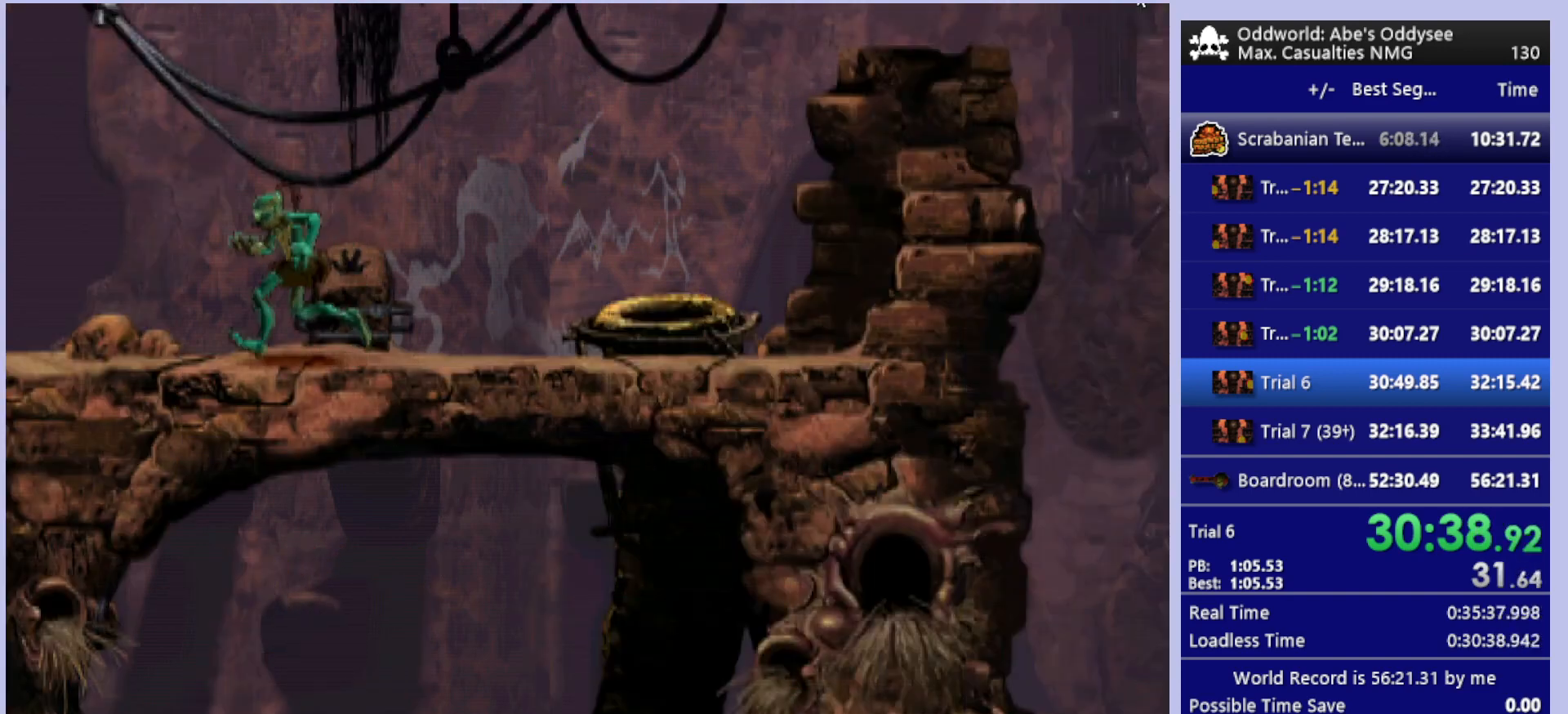
{"buttons": ["R1", "DPAD_LEFT"], "left_stick": "center", "events": []}
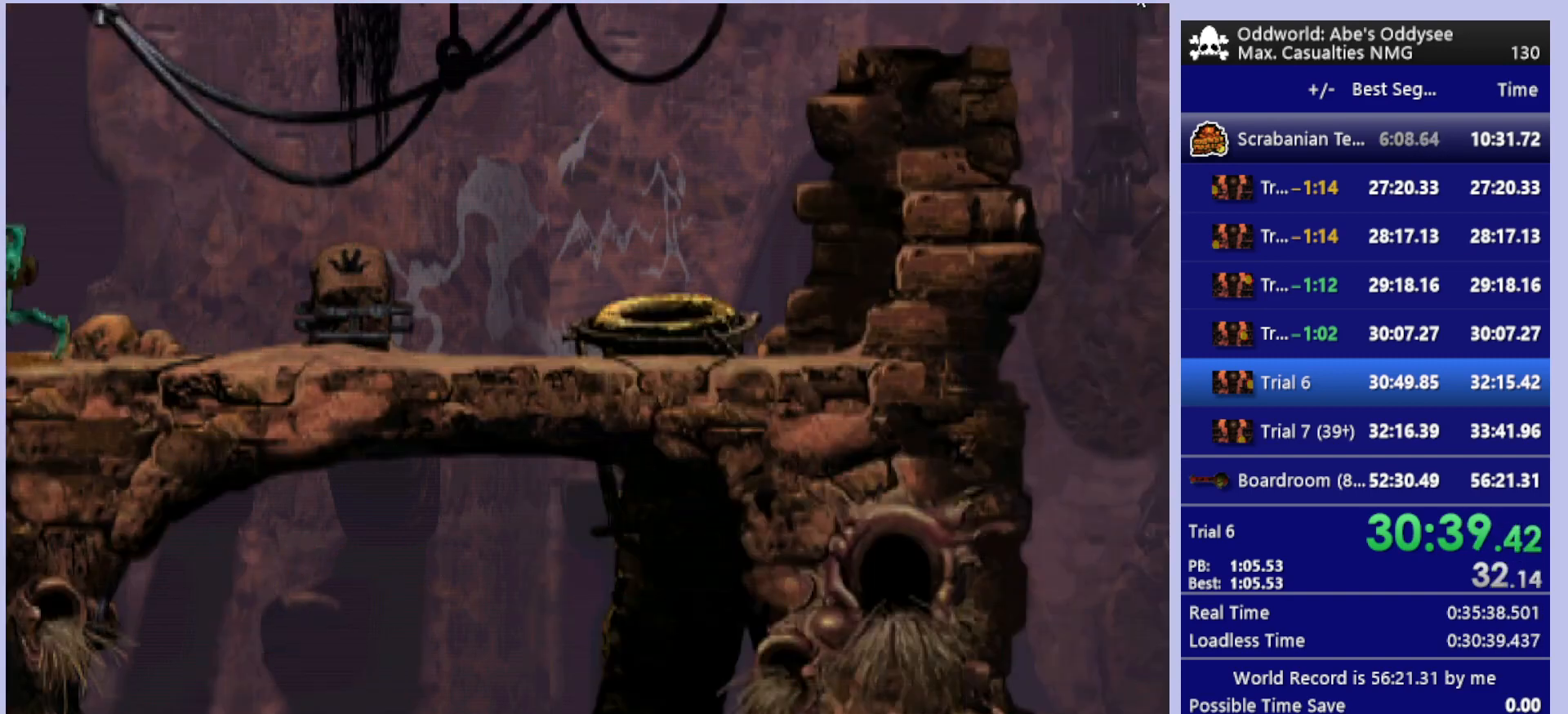
{"buttons": ["R1", "DPAD_LEFT"], "left_stick": "center", "events": []}
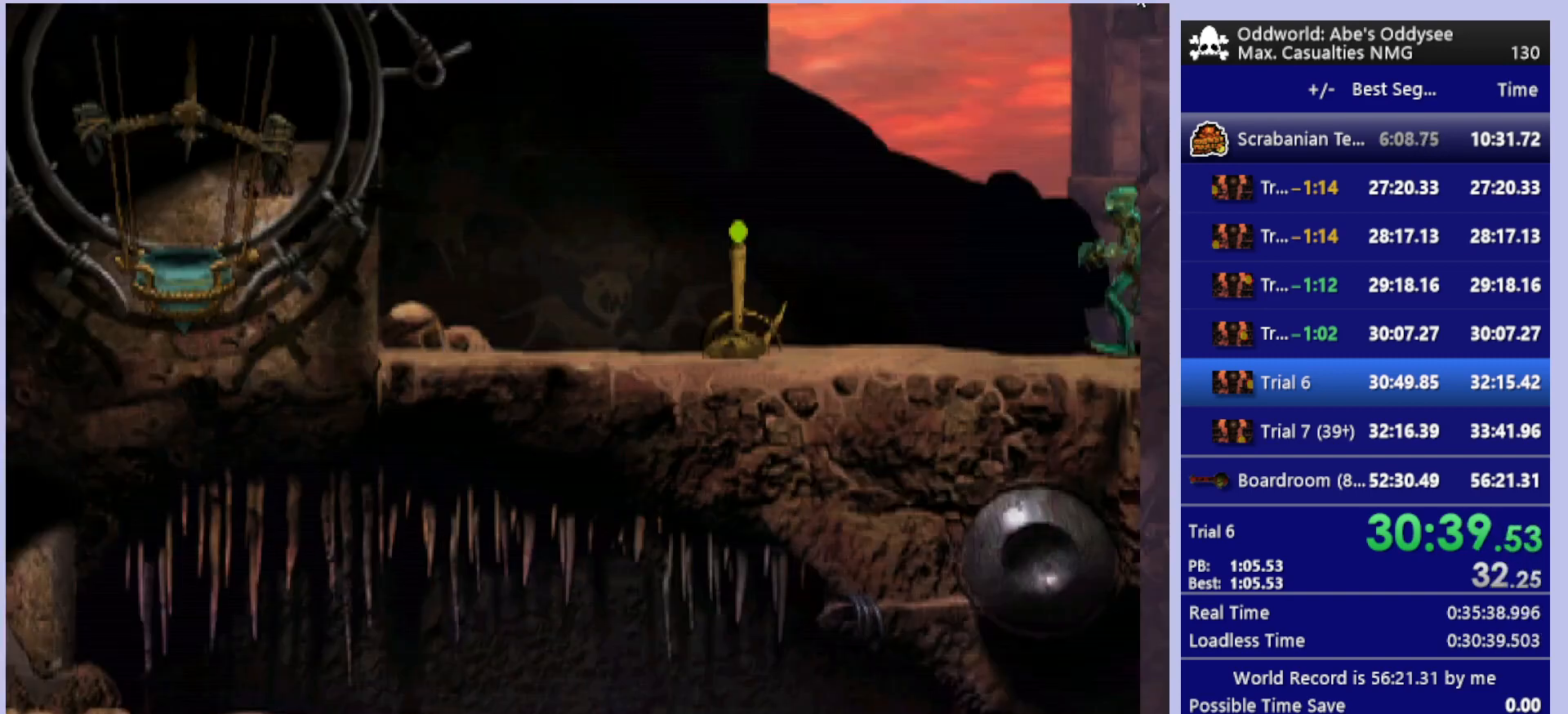
{"buttons": [], "left_stick": "center", "events": [[400, "R1", "up"], [500, "DPAD_LEFT", "up"]]}
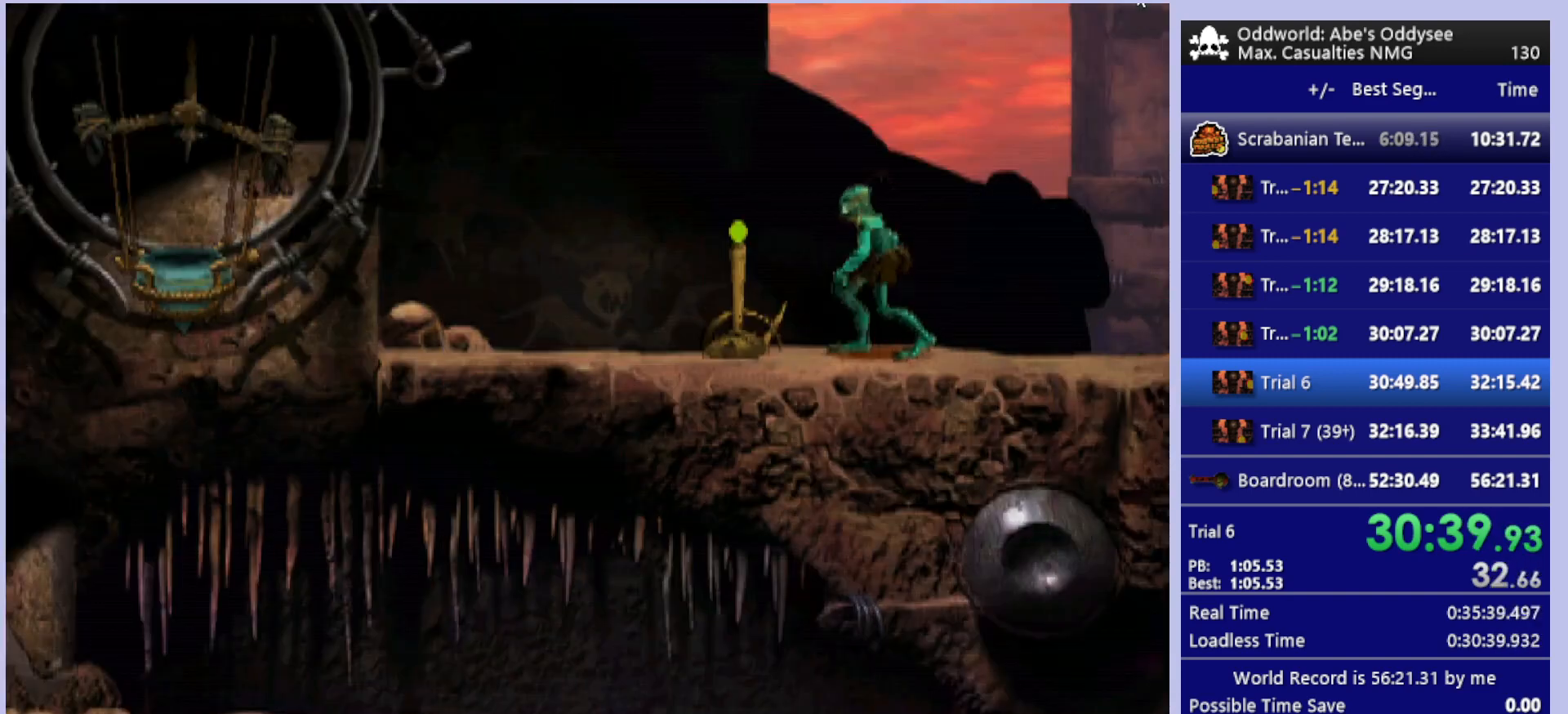
{"buttons": [], "left_stick": "center", "events": [[233, "SQUARE", "down"], [300, "SQUARE", "up"], [400, "SQUARE", "down"], [500, "SQUARE", "up"]]}
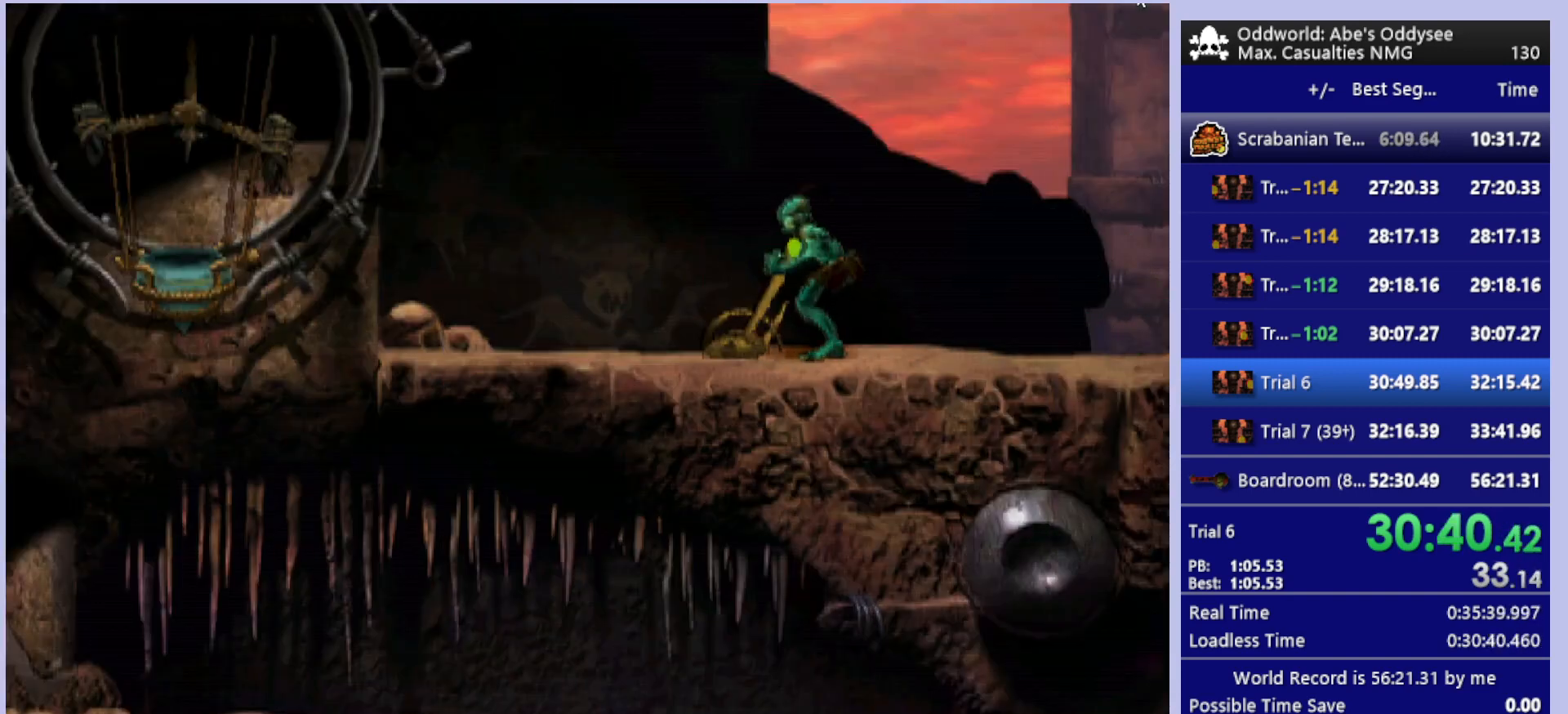
{"buttons": ["R1", "DPAD_RIGHT"], "left_stick": "center", "events": [[100, "DPAD_RIGHT", "down"], [200, "R1", "down"]]}
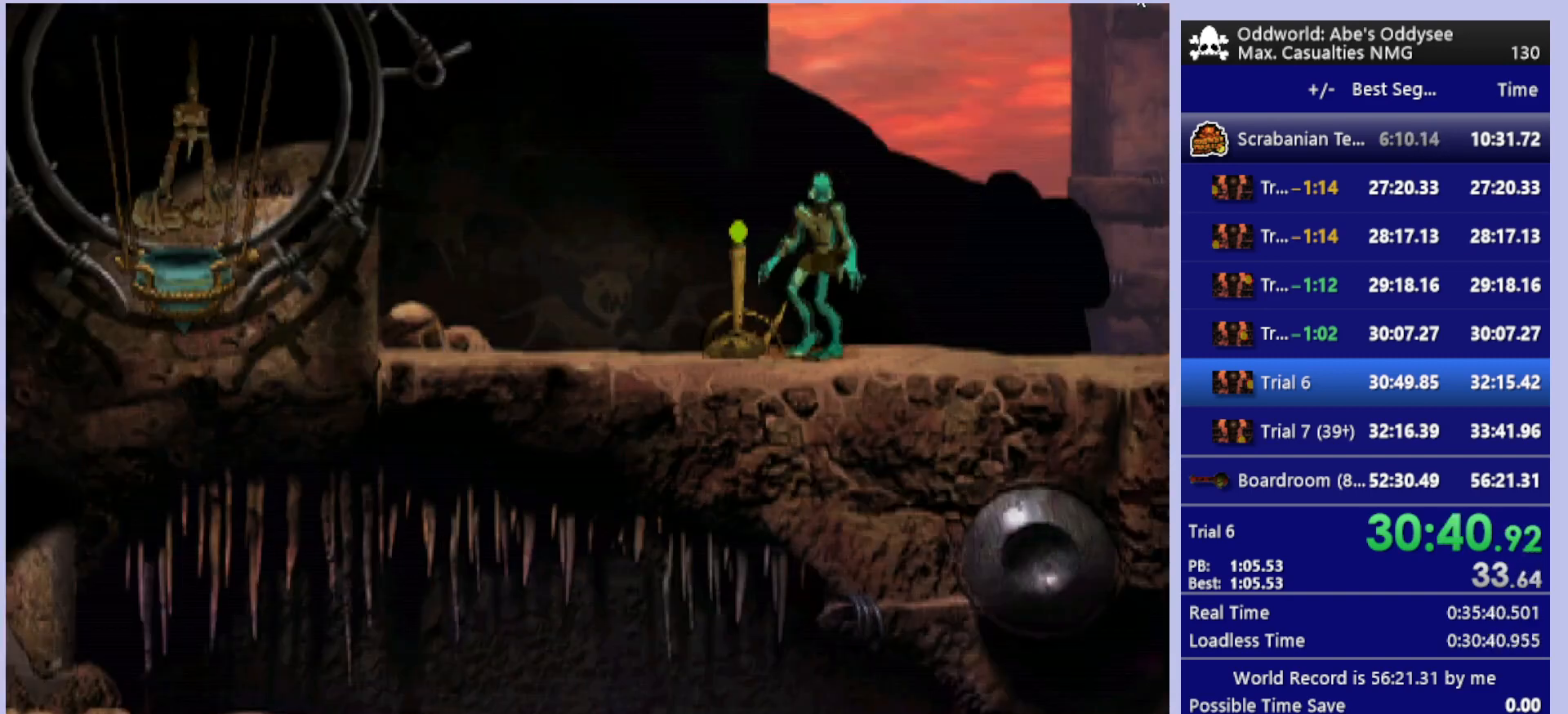
{"buttons": ["R1", "DPAD_RIGHT"], "left_stick": "center", "events": []}
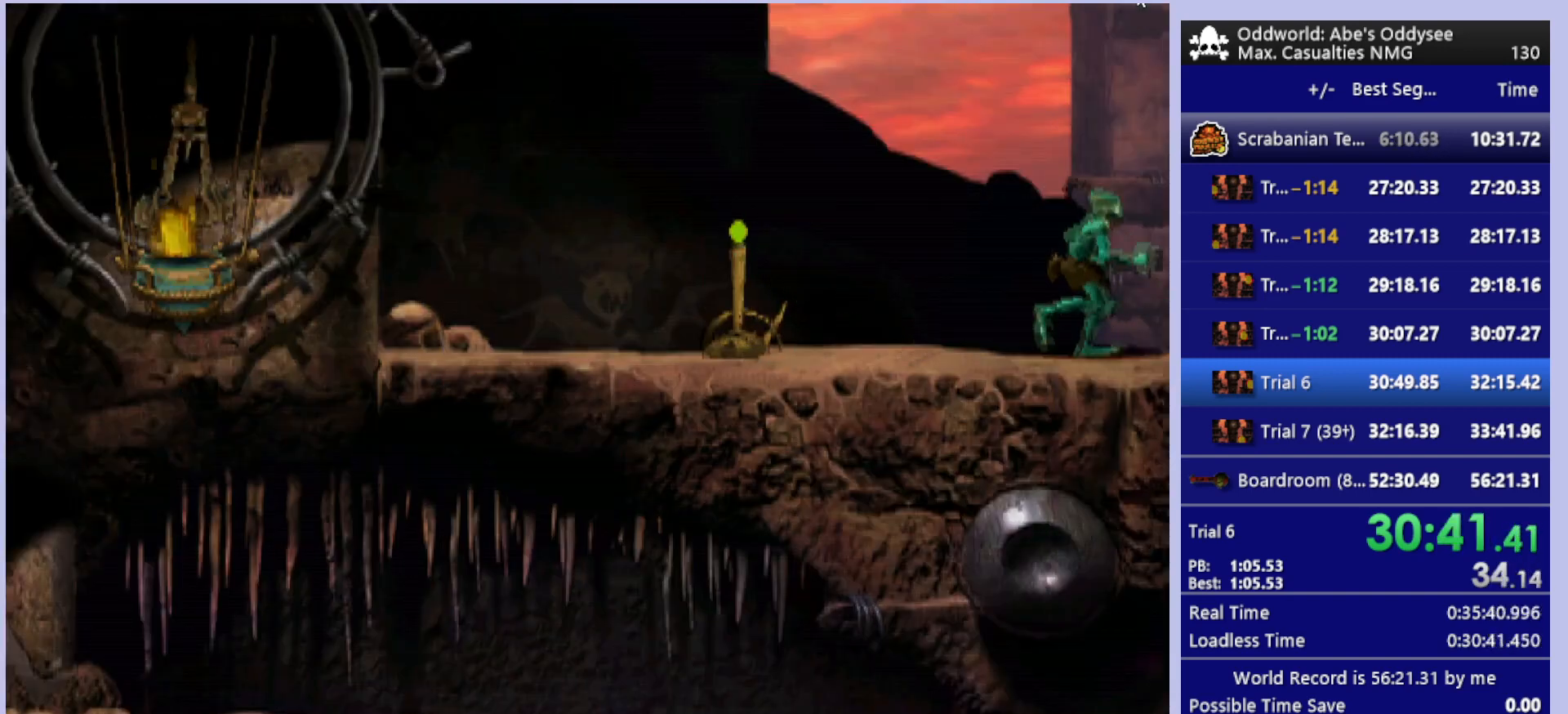
{"buttons": ["R1", "DPAD_RIGHT"], "left_stick": "center", "events": []}
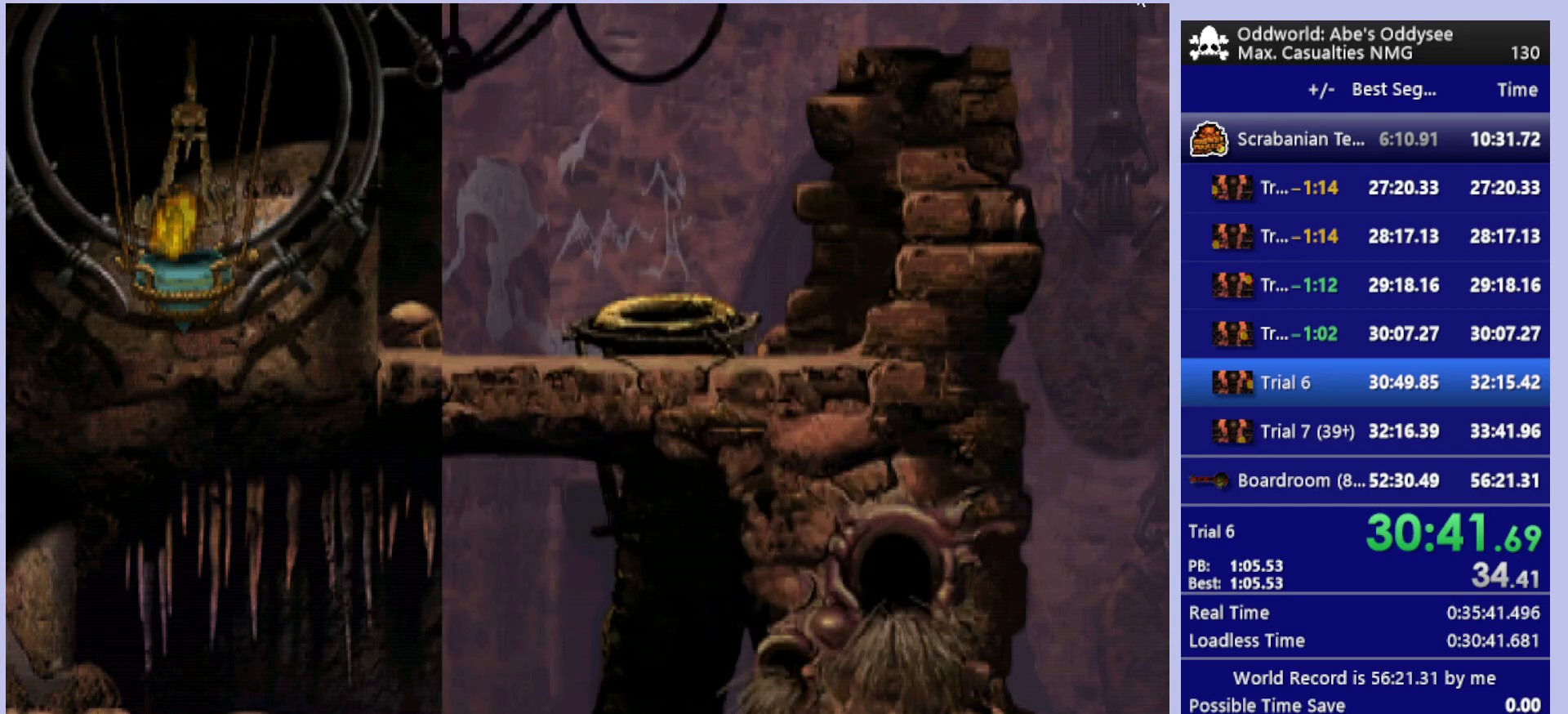
{"buttons": [], "left_stick": "center", "events": [[433, "DPAD_RIGHT", "up"], [467, "R1", "up"]]}
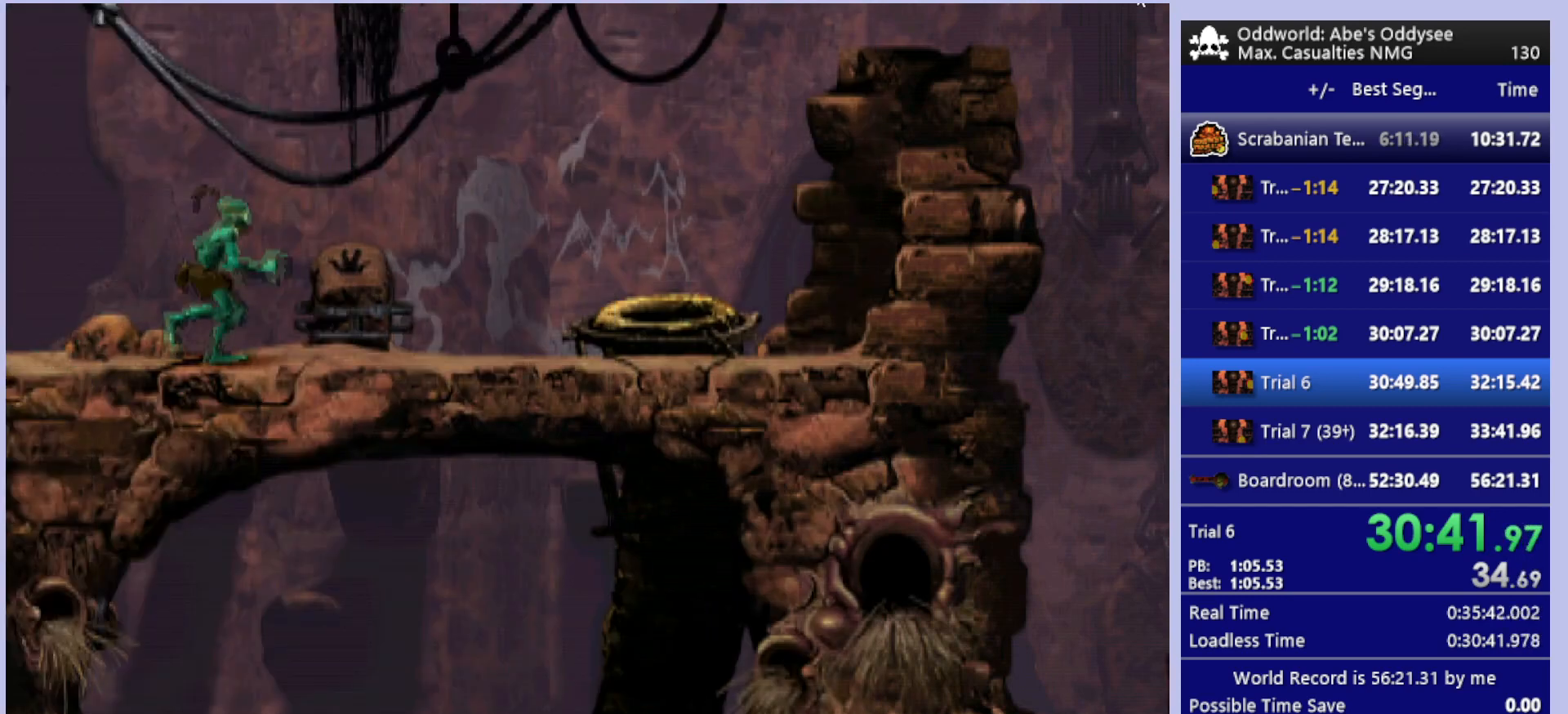
{"buttons": ["DPAD_LEFT"], "left_stick": "center", "events": [[367, "DPAD_LEFT", "down"]]}
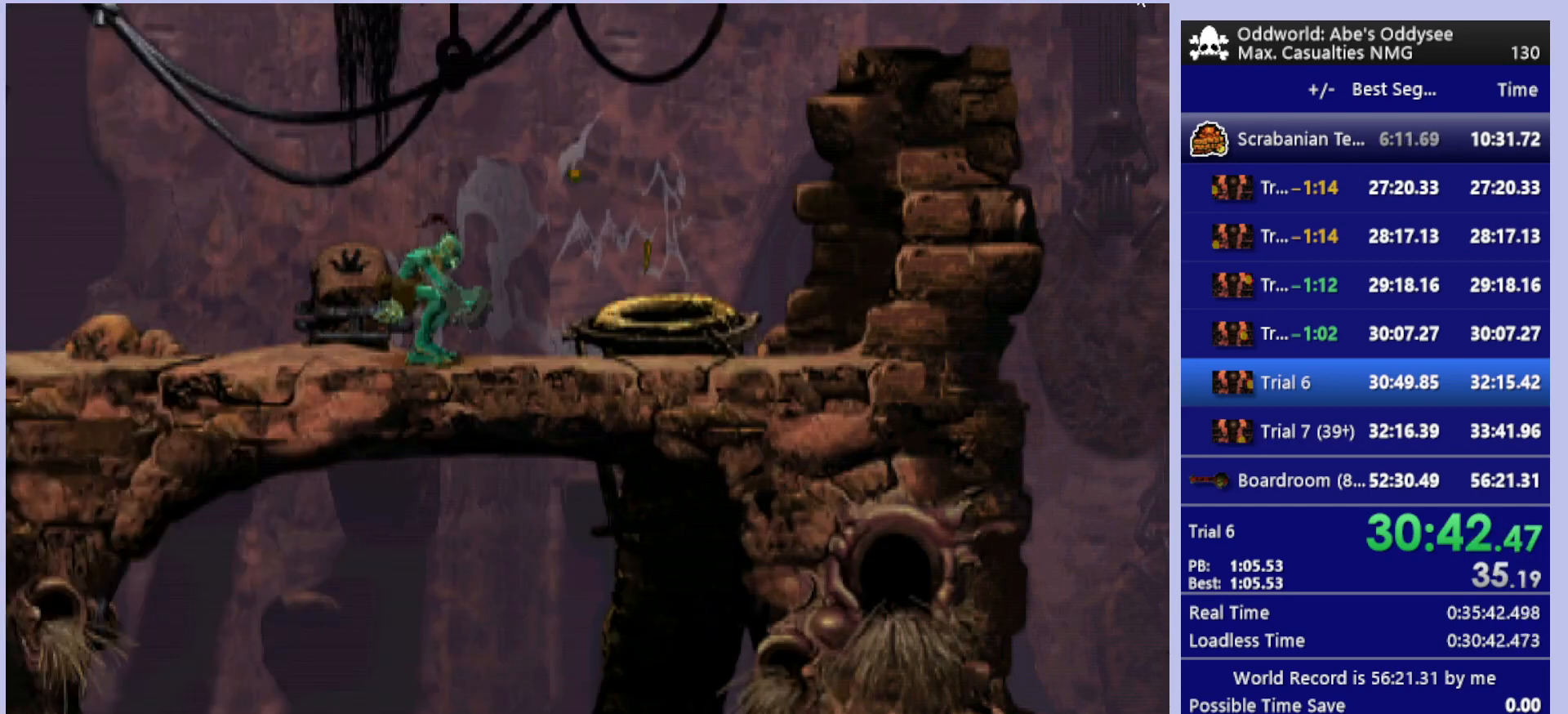
{"buttons": [], "left_stick": "center", "events": [[467, "DPAD_LEFT", "up"]]}
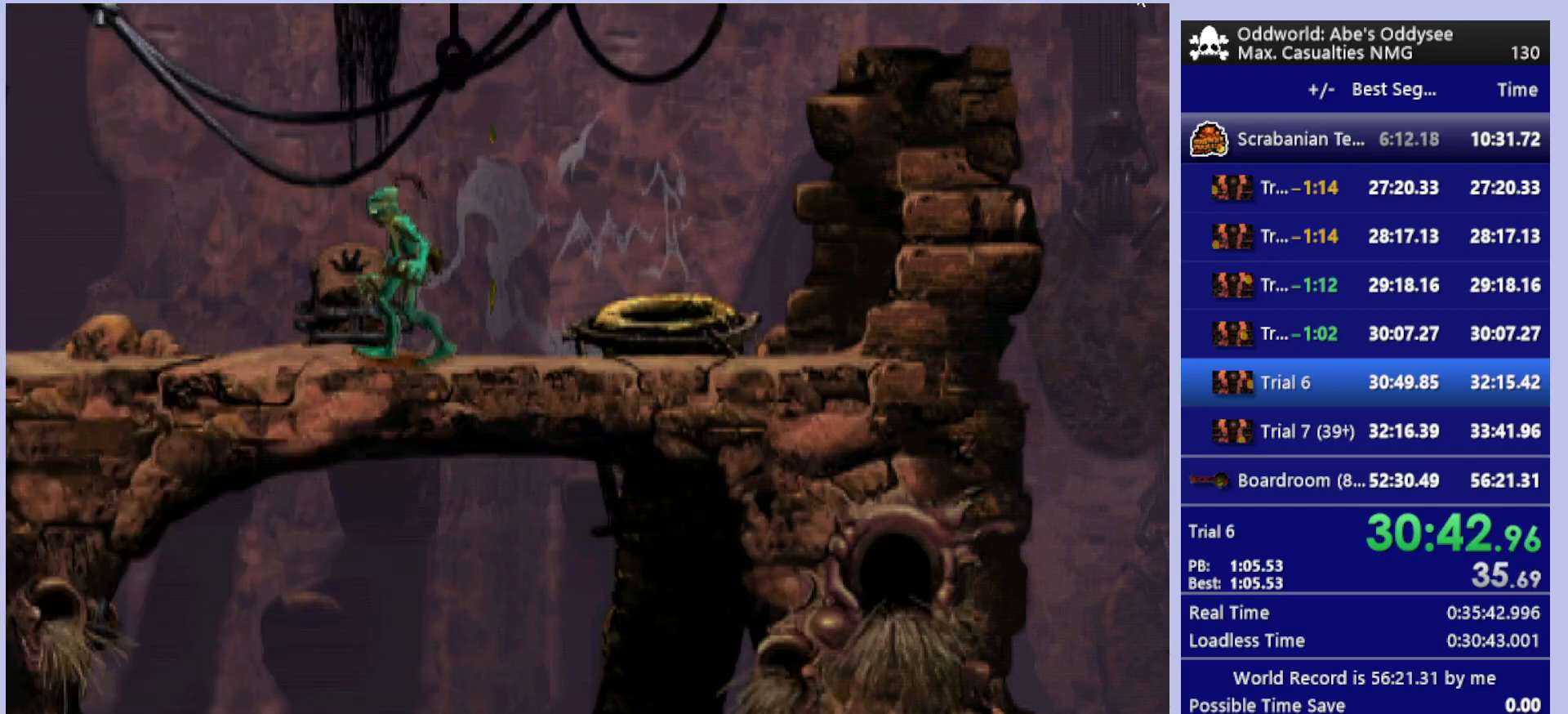
{"buttons": ["DPAD_UP"], "left_stick": "center", "events": [[133, "DPAD_UP", "down"]]}
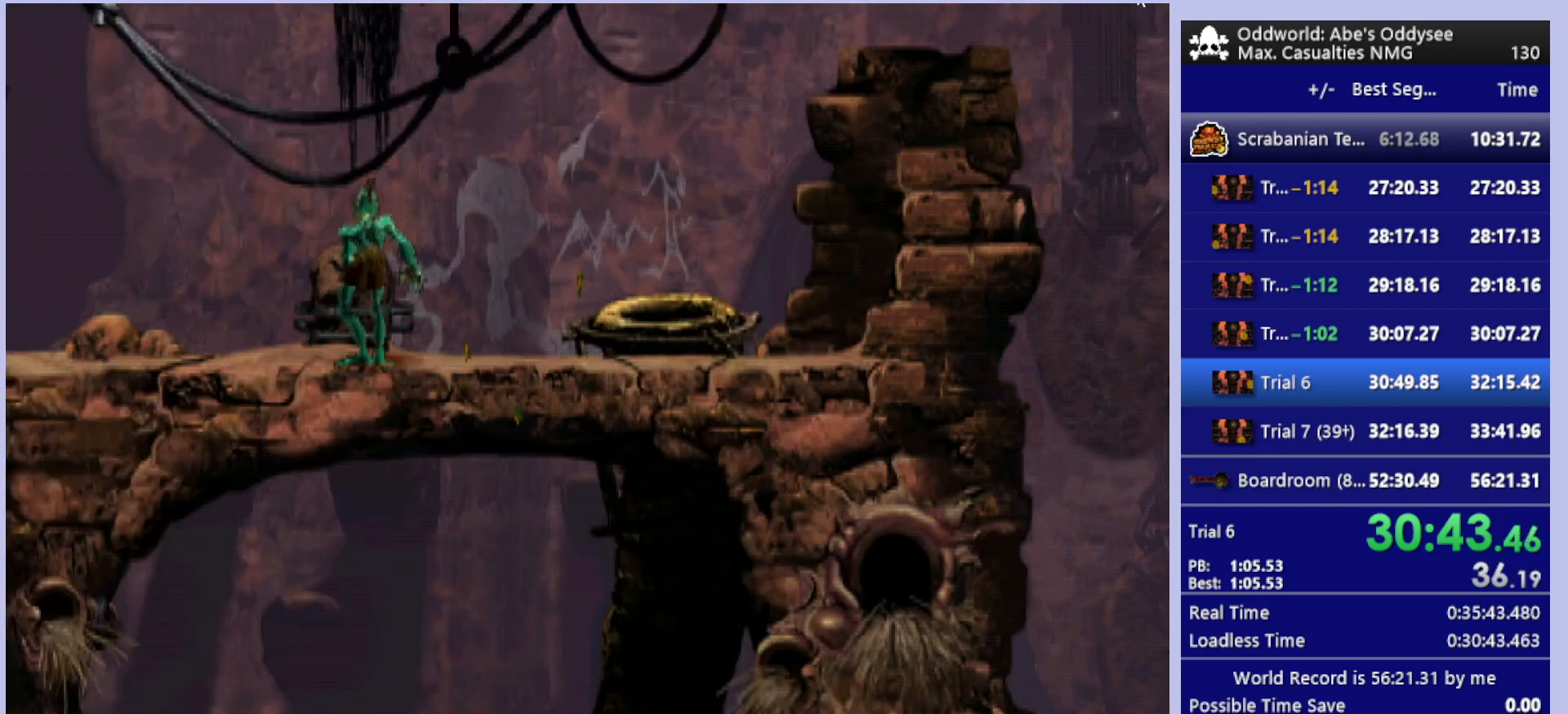
{"buttons": ["CROSS"], "left_stick": "center", "events": [[133, "DPAD_UP", "up"], [500, "CROSS", "down"]]}
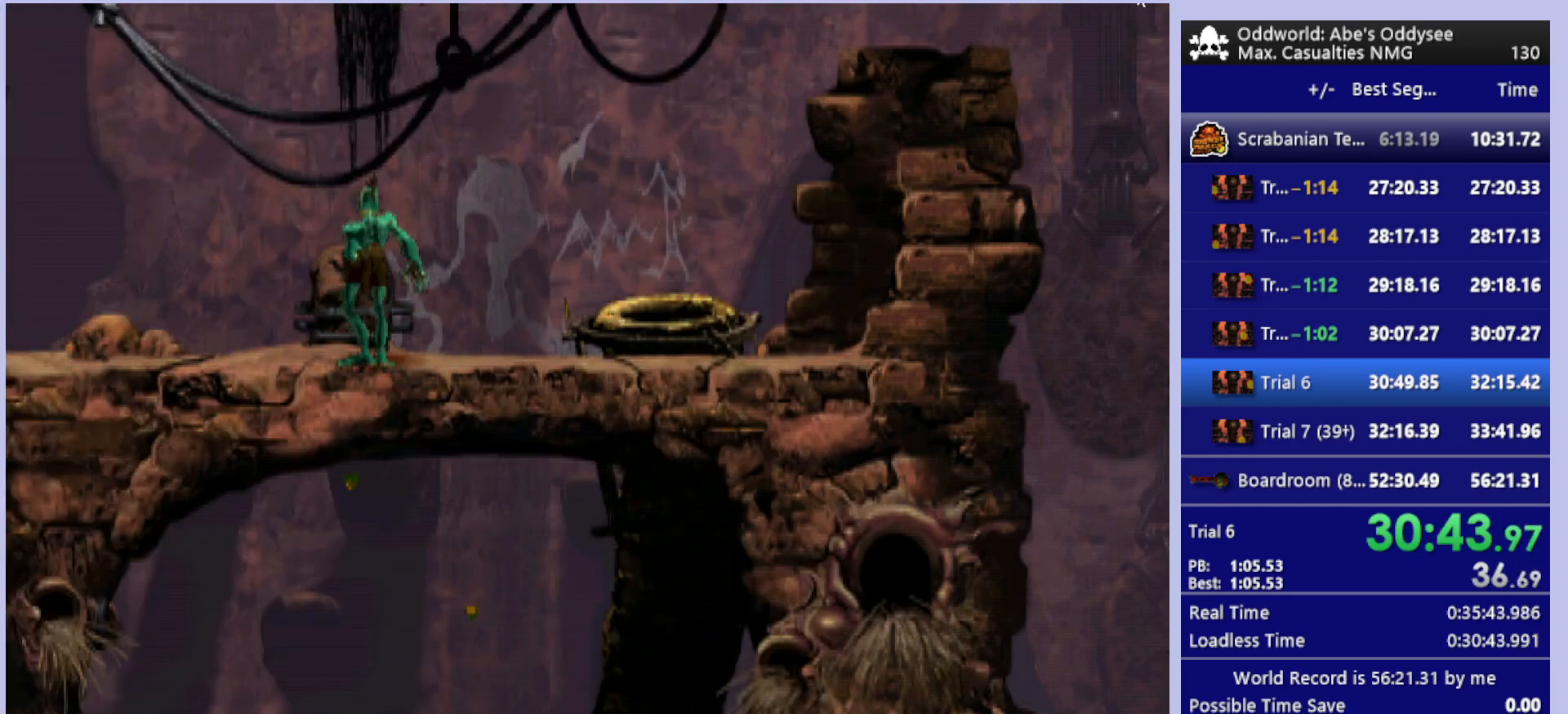
{"buttons": ["CROSS"], "left_stick": "center", "events": []}
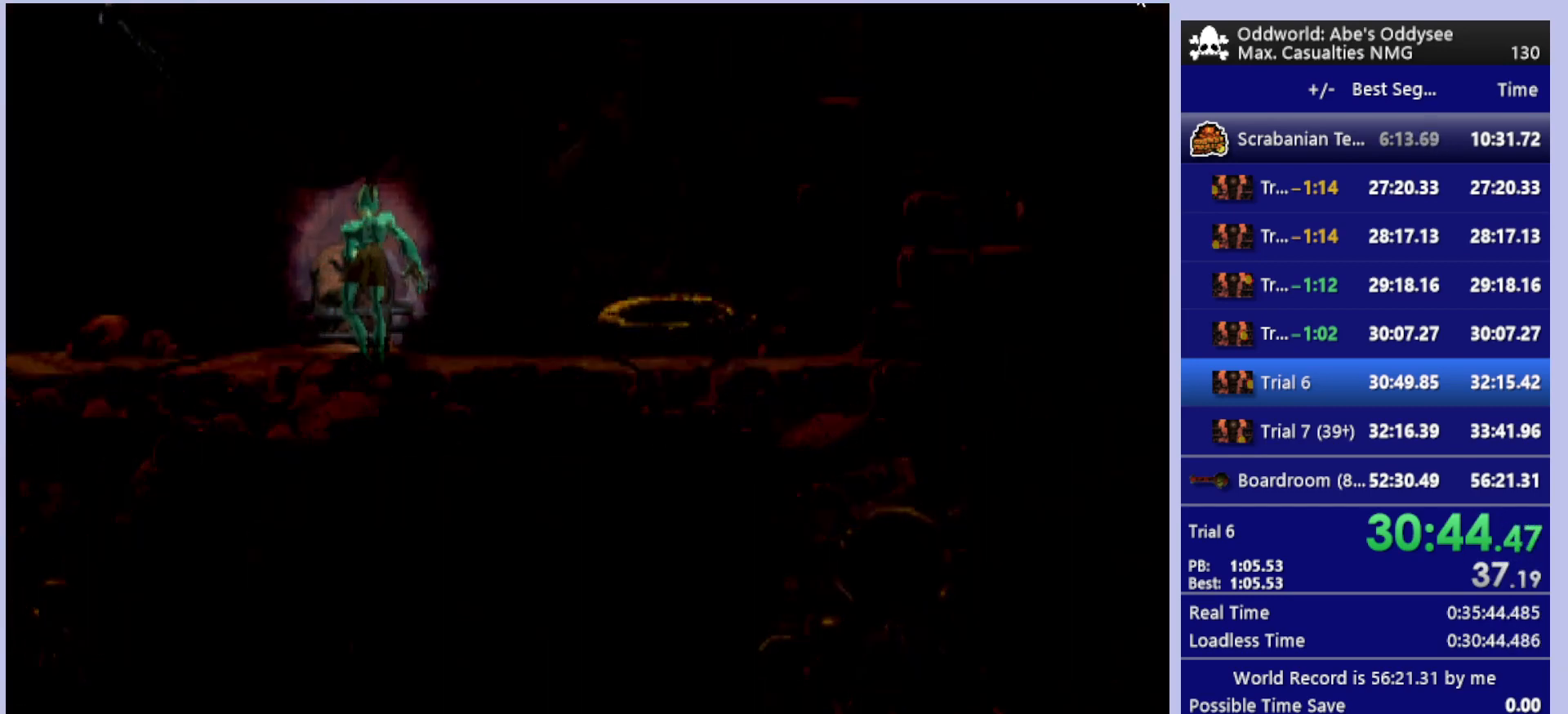
{"buttons": ["CROSS"], "left_stick": "center", "events": []}
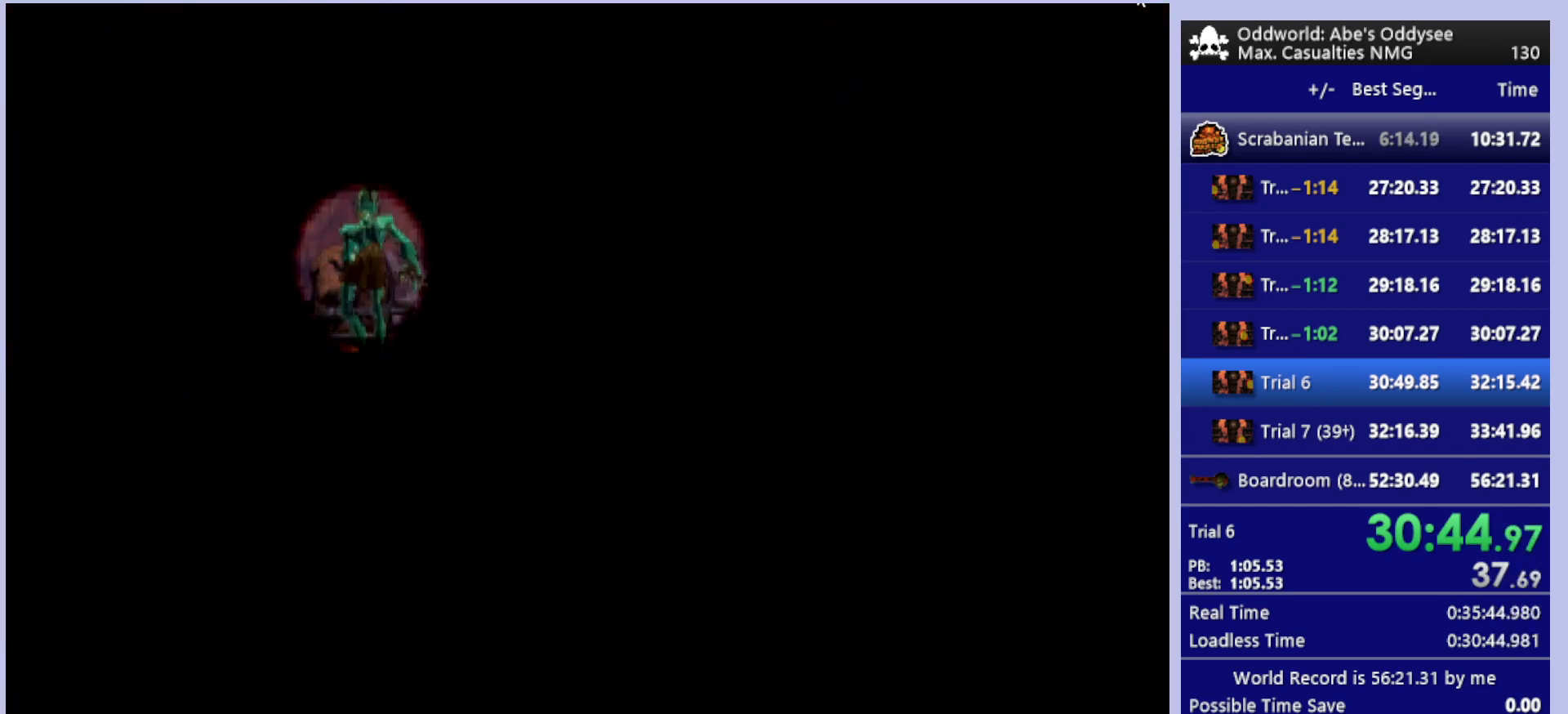
{"buttons": ["CROSS"], "left_stick": "center", "events": []}
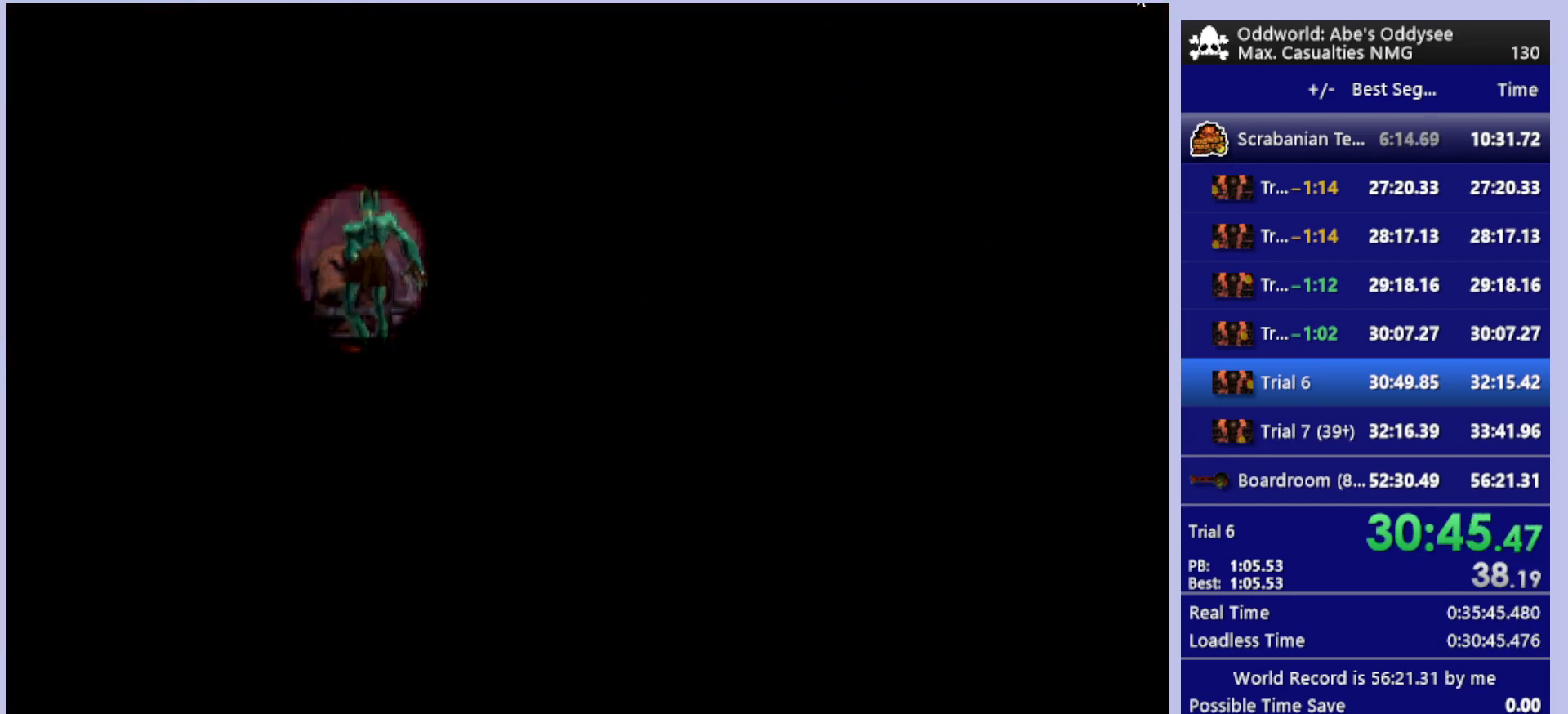
{"buttons": ["CROSS"], "left_stick": "center", "events": []}
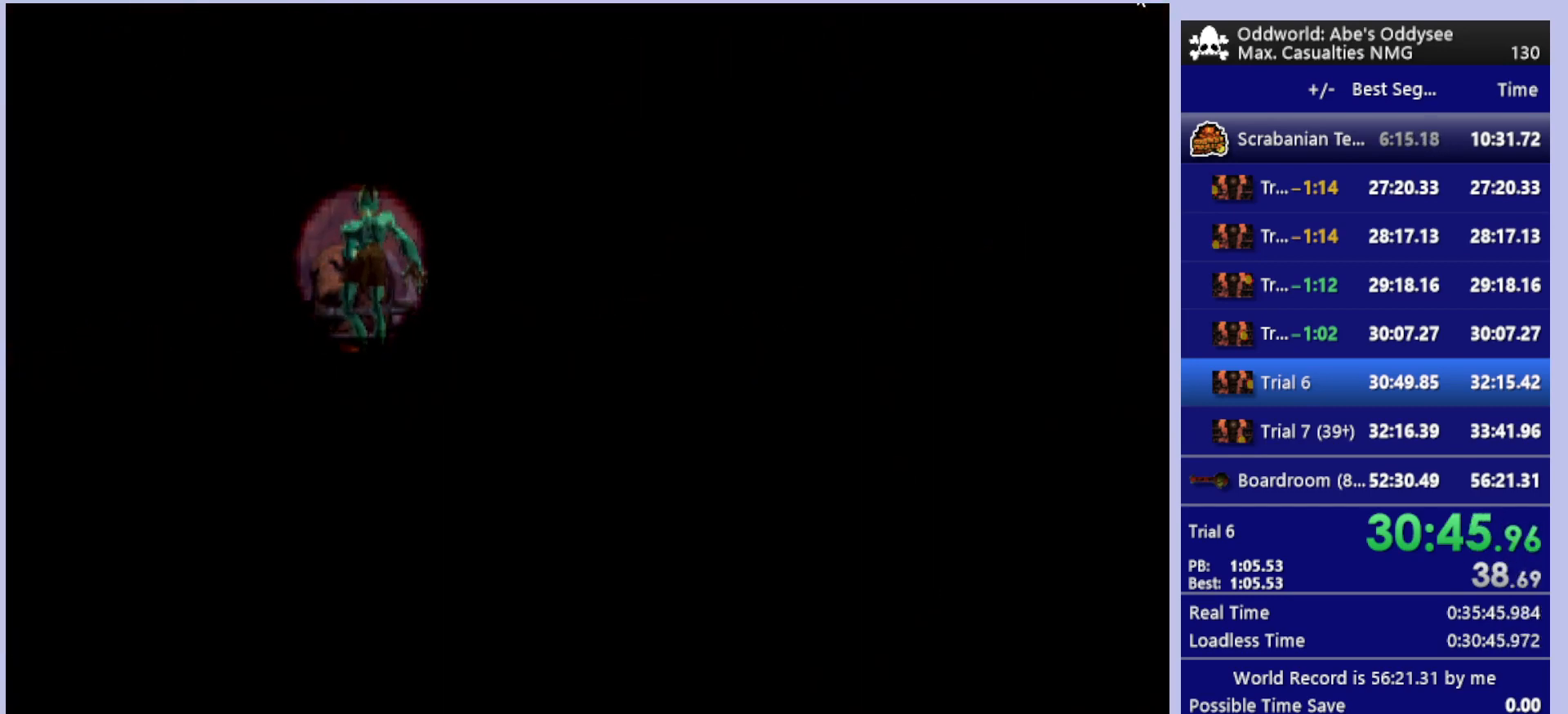
{"buttons": ["CROSS"], "left_stick": "center", "events": []}
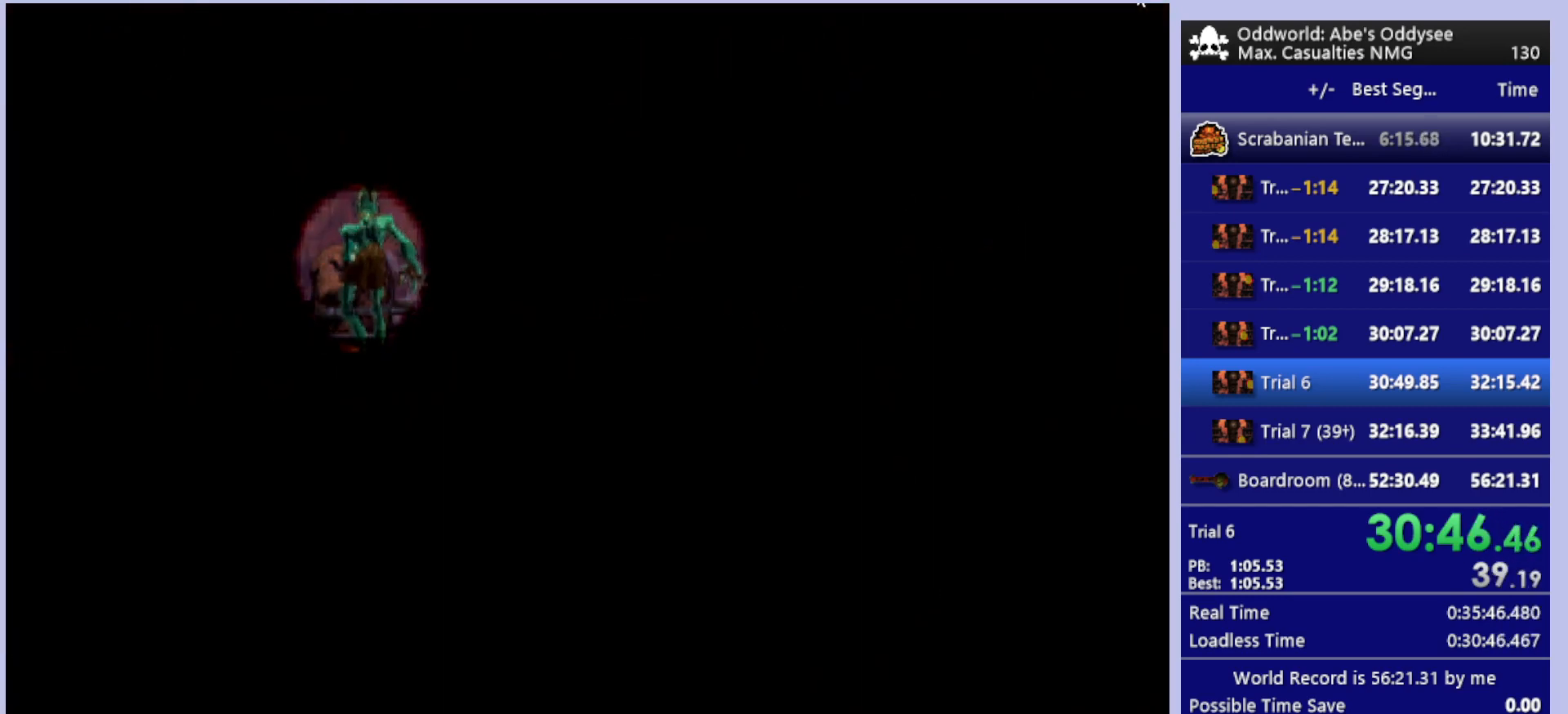
{"buttons": ["CROSS"], "left_stick": "center", "events": []}
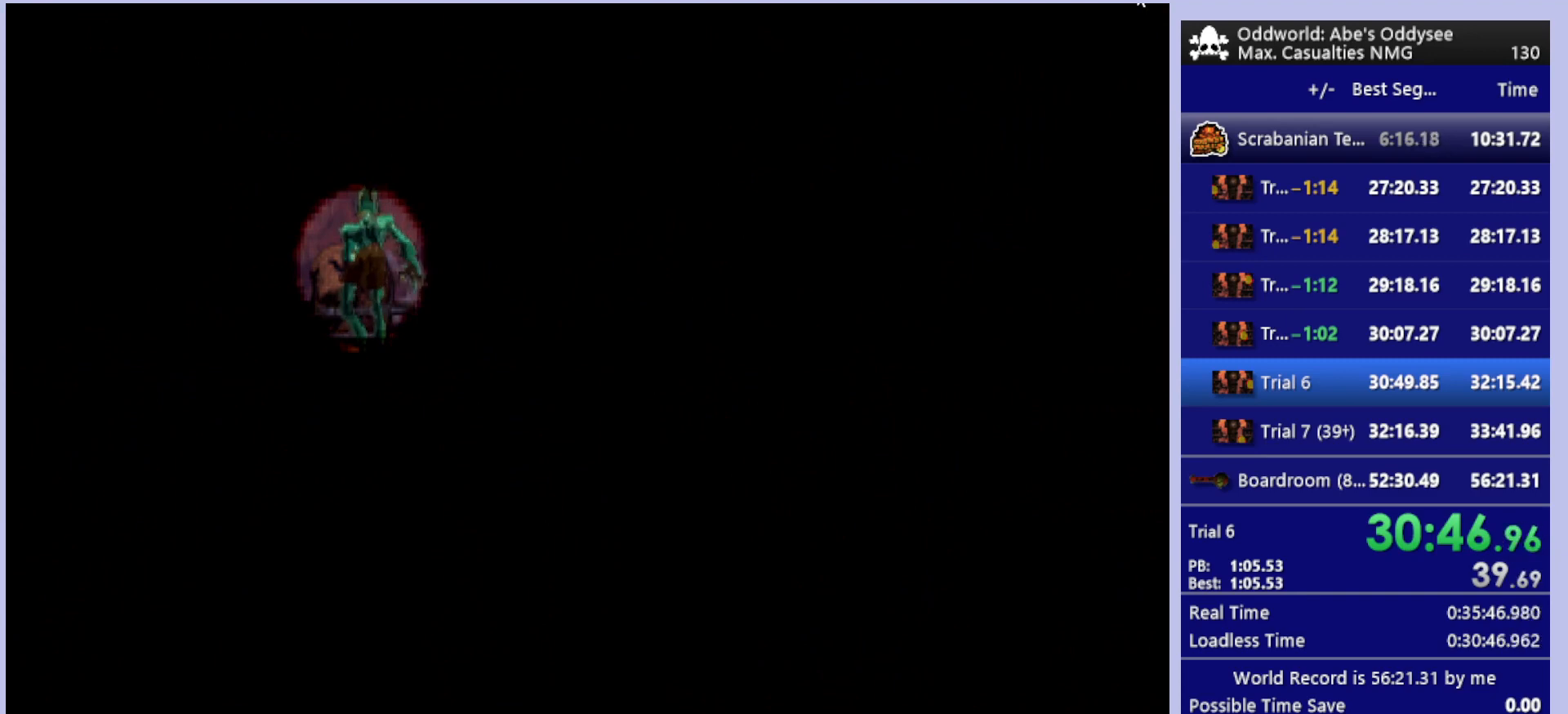
{"buttons": ["CROSS"], "left_stick": "center", "events": []}
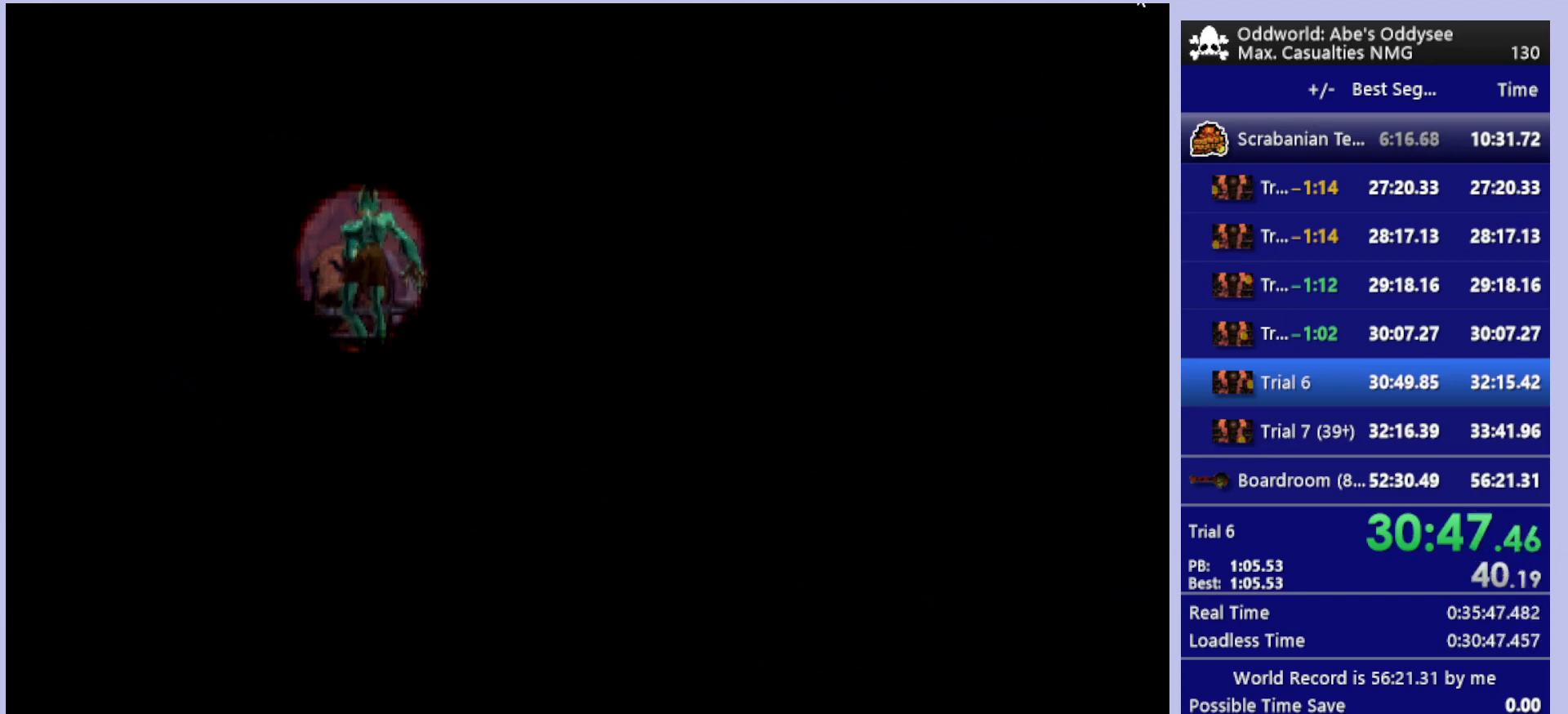
{"buttons": ["CROSS"], "left_stick": "center", "events": []}
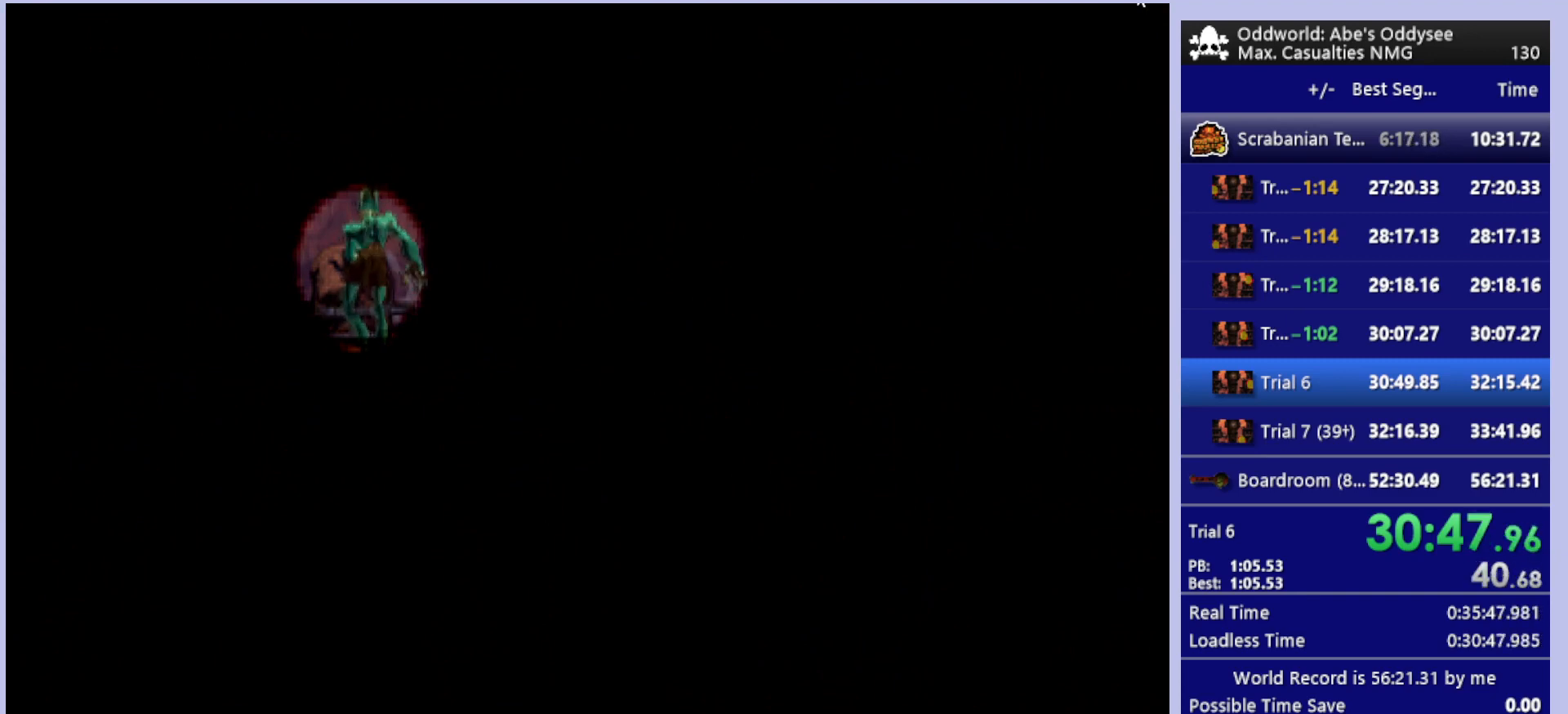
{"buttons": [], "left_stick": "center", "events": [[367, "CROSS", "up"]]}
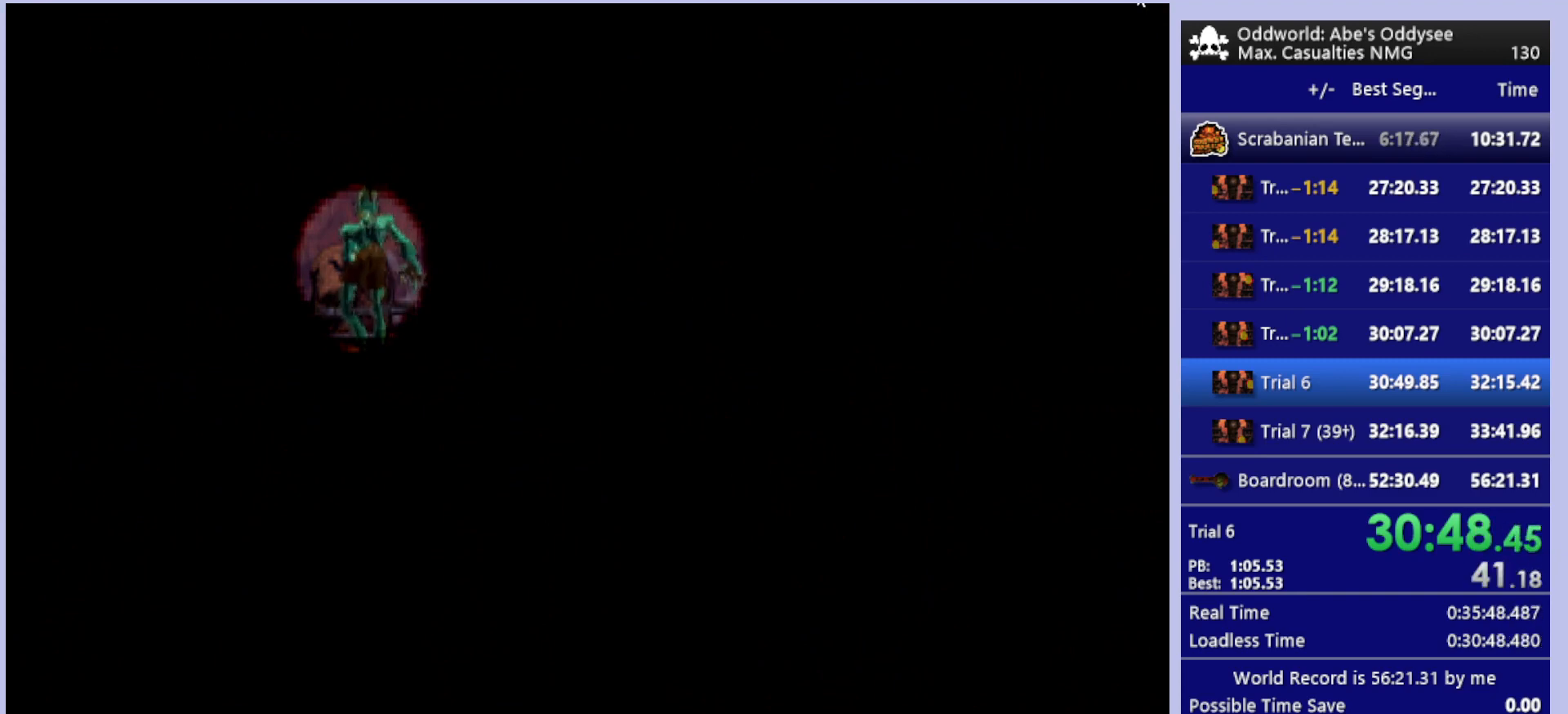
{"buttons": ["R1", "DPAD_RIGHT"], "left_stick": "center", "events": [[467, "DPAD_RIGHT", "down"], [500, "R1", "down"]]}